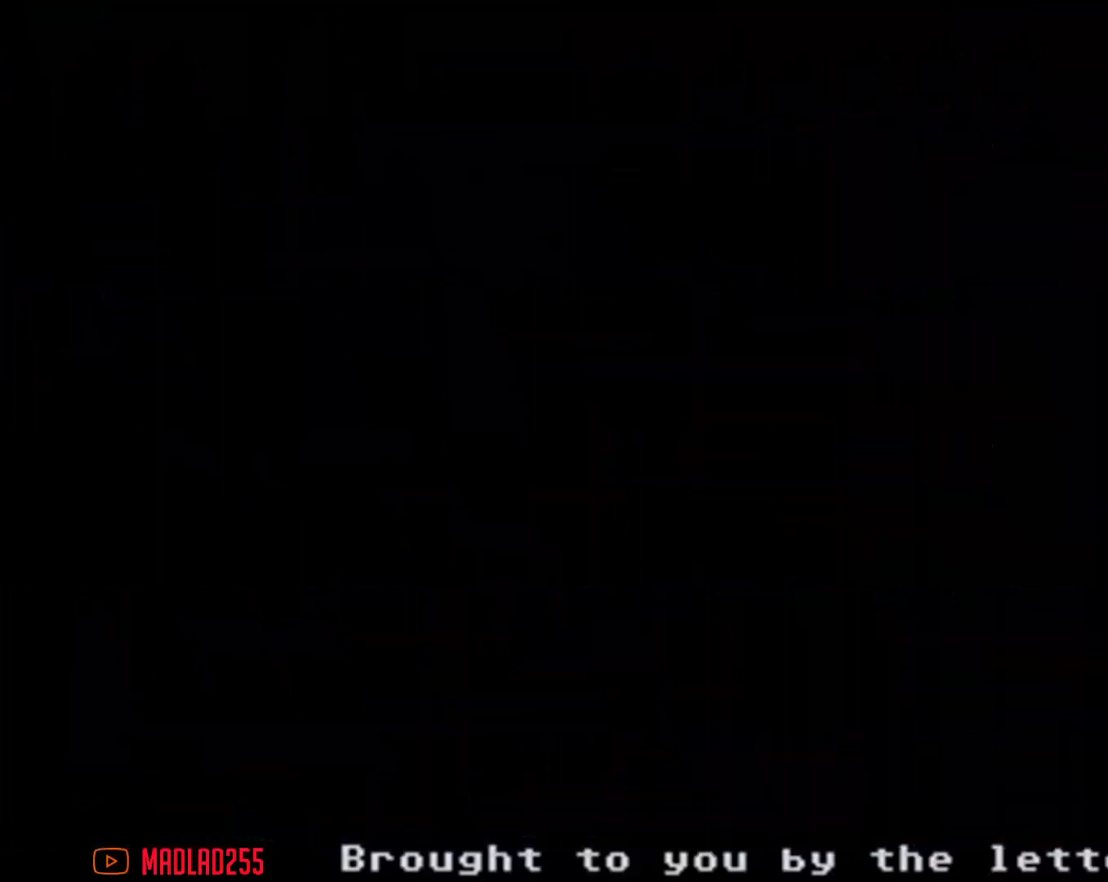
Gameplay with a controller (Nintendo layout); each line is a JSON object with the inputs held at the frame after it. "events" lists button and stick changes between this image and that frame as [ms after this image, input, new state], when the widget could be followed in between. Not read: L1 L3 R1 R3.
{"buttons": [], "left_stick": "center", "right_stick": "center", "events": []}
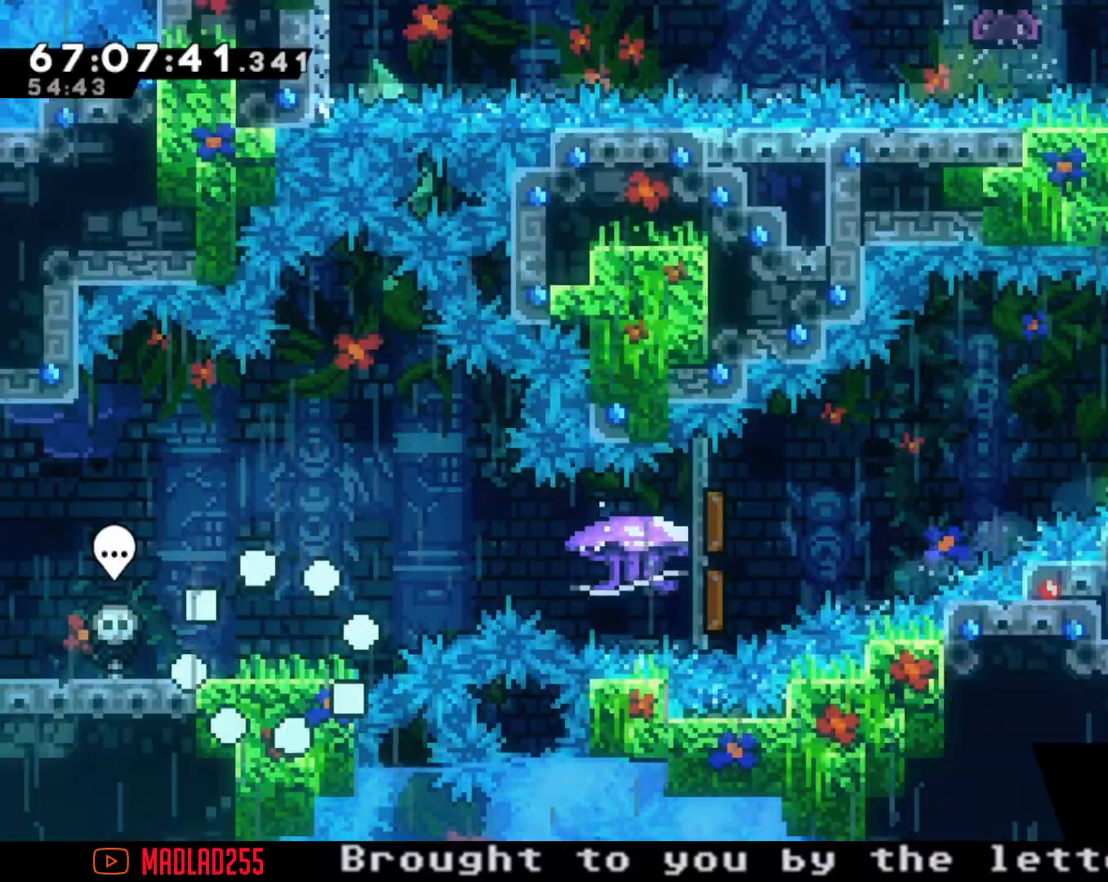
{"buttons": ["X"], "left_stick": "right", "right_stick": "center", "events": [[267, "left_stick", "right"], [284, "A", "down"], [434, "A", "up"], [484, "X", "down"]]}
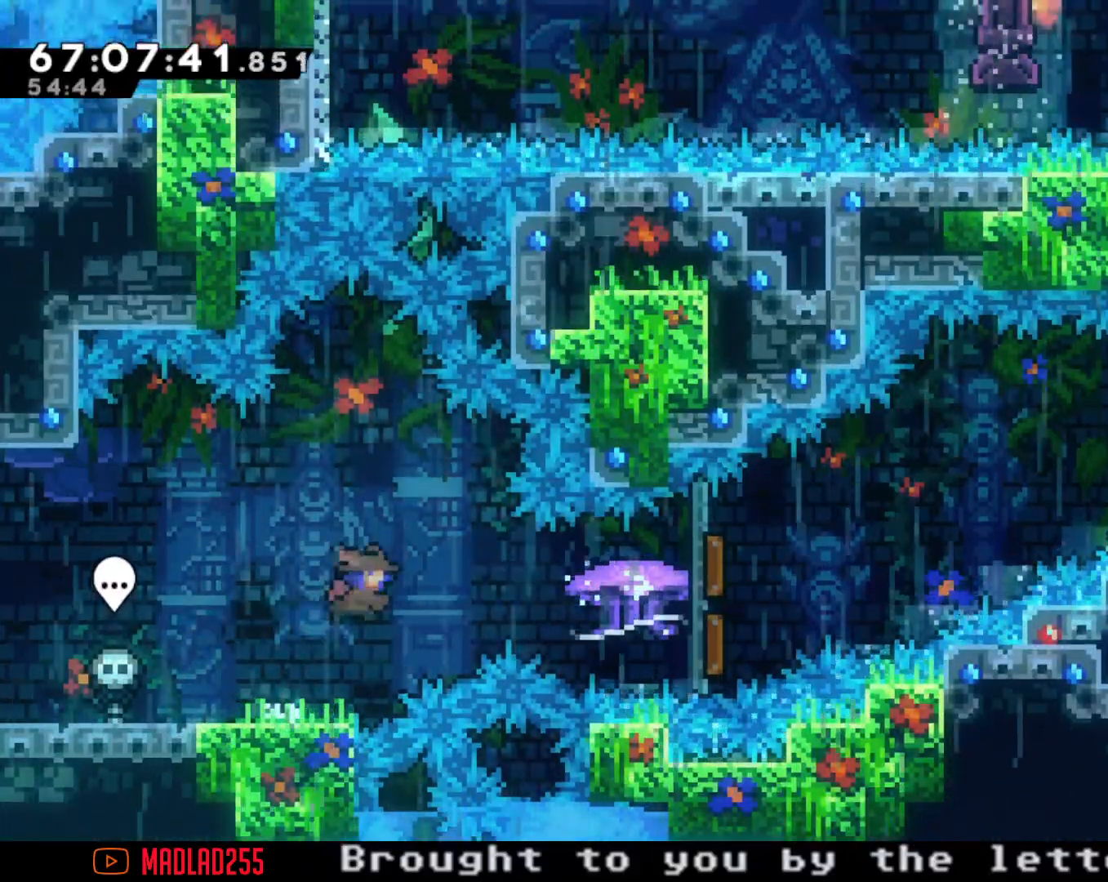
{"buttons": ["R2"], "left_stick": "right", "right_stick": "center", "events": [[66, "R2", "down"], [116, "X", "up"]]}
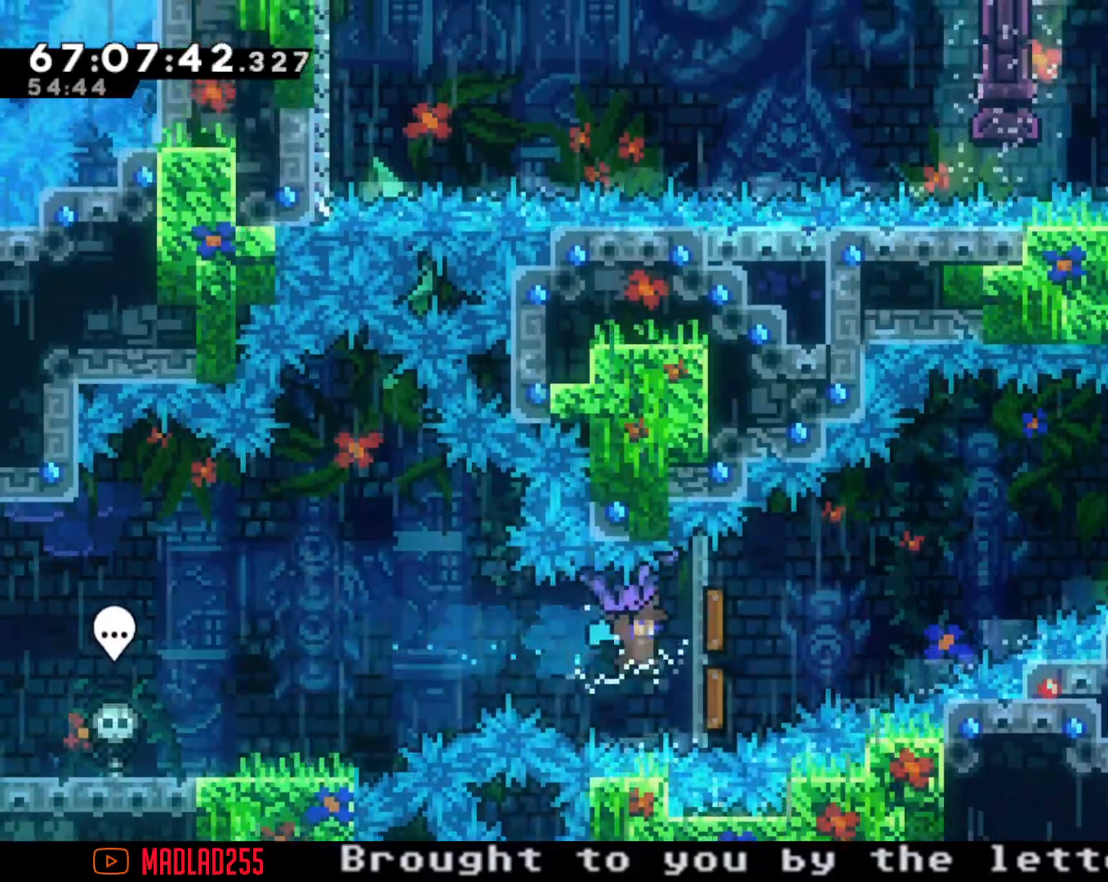
{"buttons": ["R2"], "left_stick": "right", "right_stick": "center", "events": []}
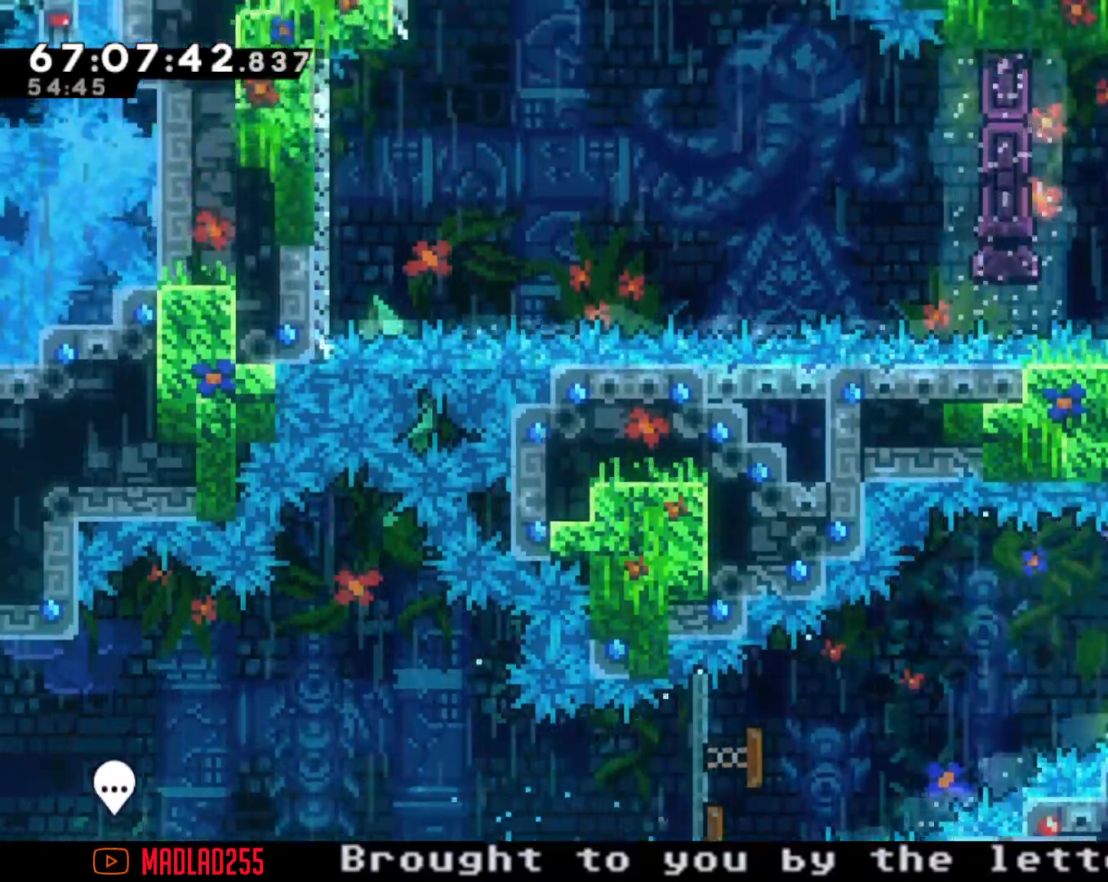
{"buttons": ["X"], "left_stick": "up", "right_stick": "center", "events": [[233, "R2", "up"], [250, "left_stick", "center"], [367, "left_stick", "up"], [400, "X", "down"]]}
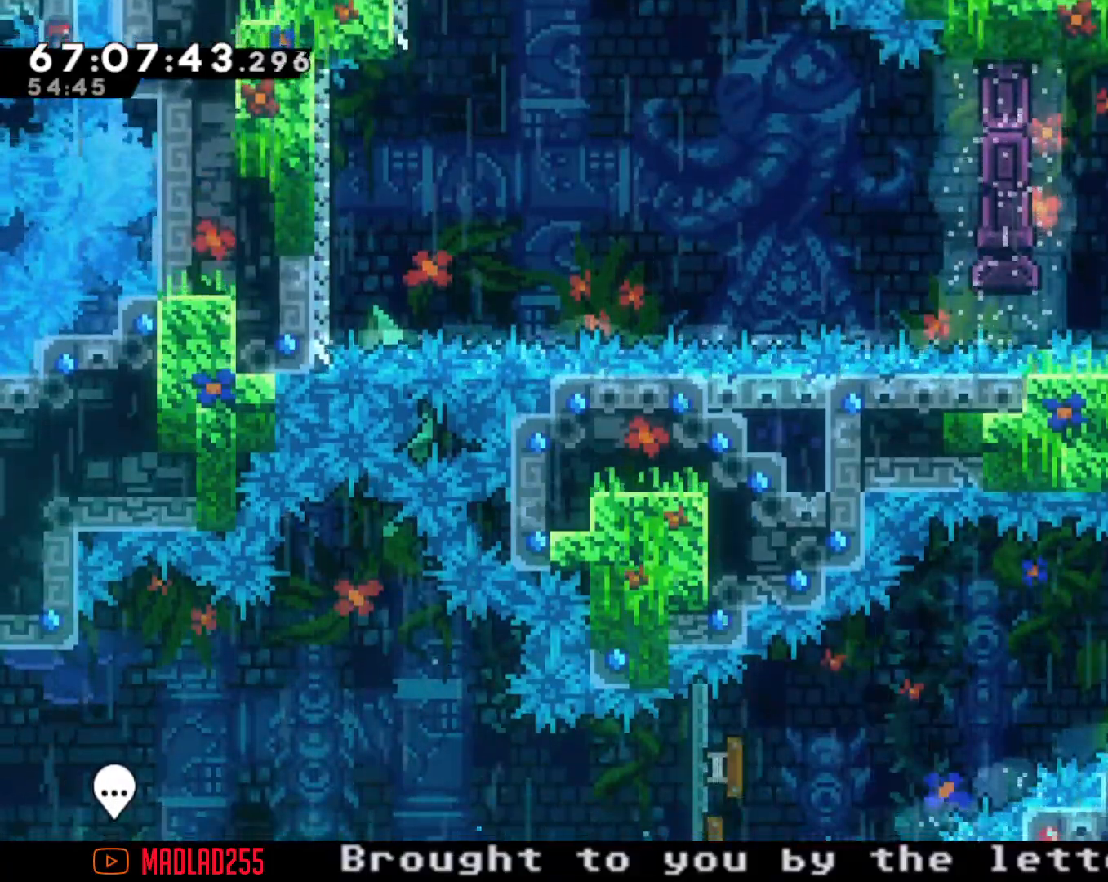
{"buttons": ["R2"], "left_stick": "center", "right_stick": "center", "events": [[17, "R2", "down"], [33, "X", "up"], [250, "left_stick", "center"]]}
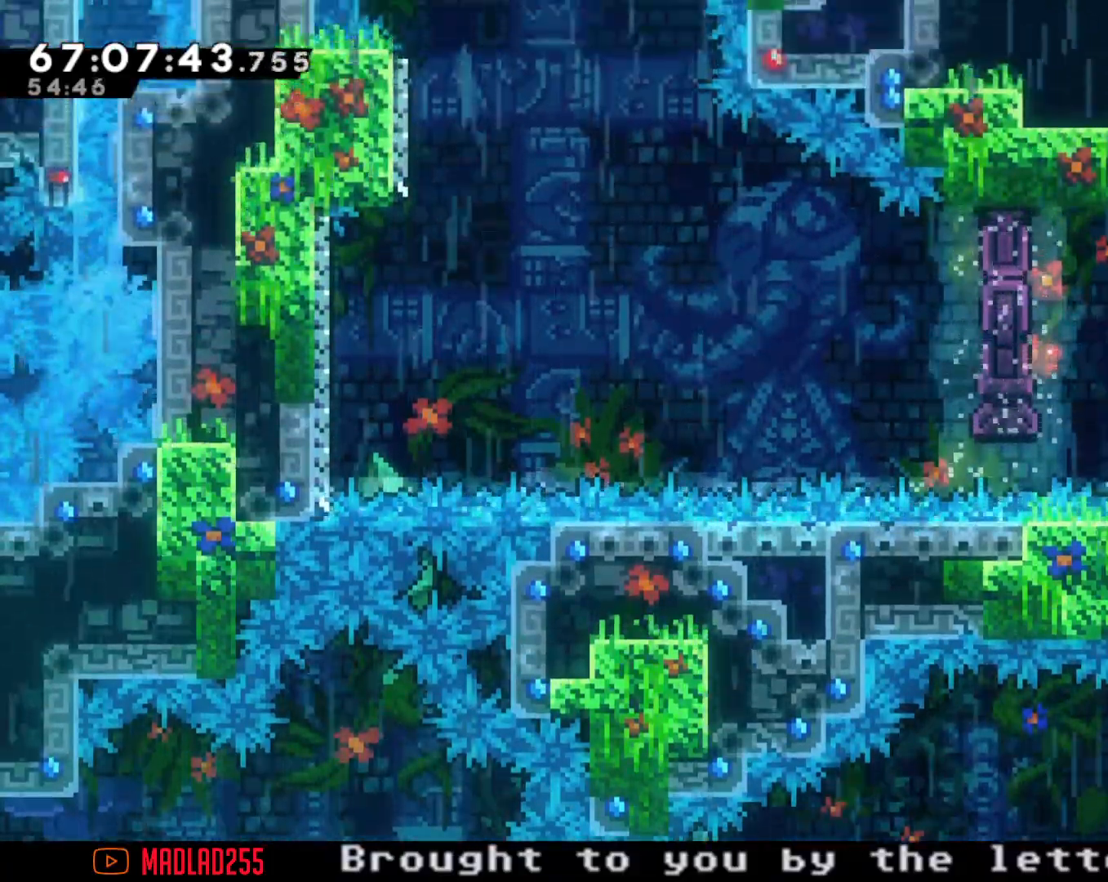
{"buttons": ["R2"], "left_stick": "down", "right_stick": "center", "events": [[350, "left_stick", "down"]]}
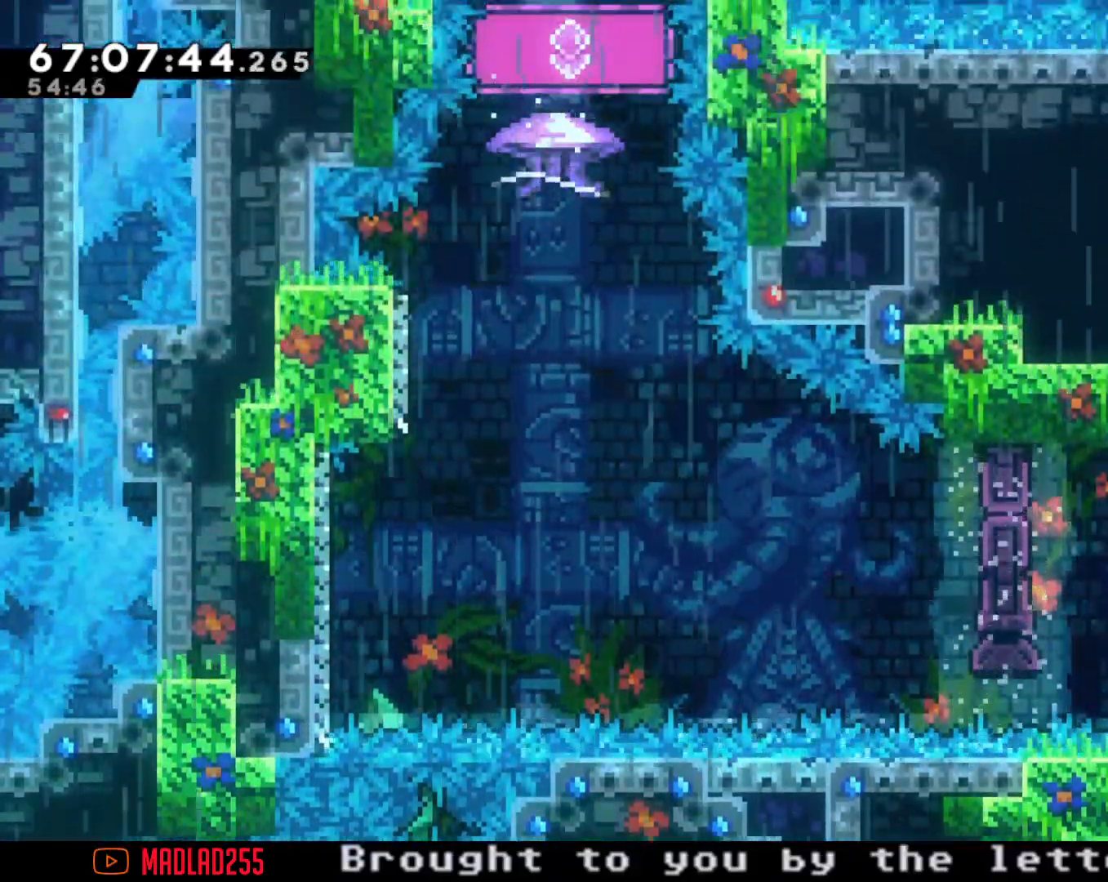
{"buttons": ["R2"], "left_stick": "center", "right_stick": "center", "events": [[167, "left_stick", "center"]]}
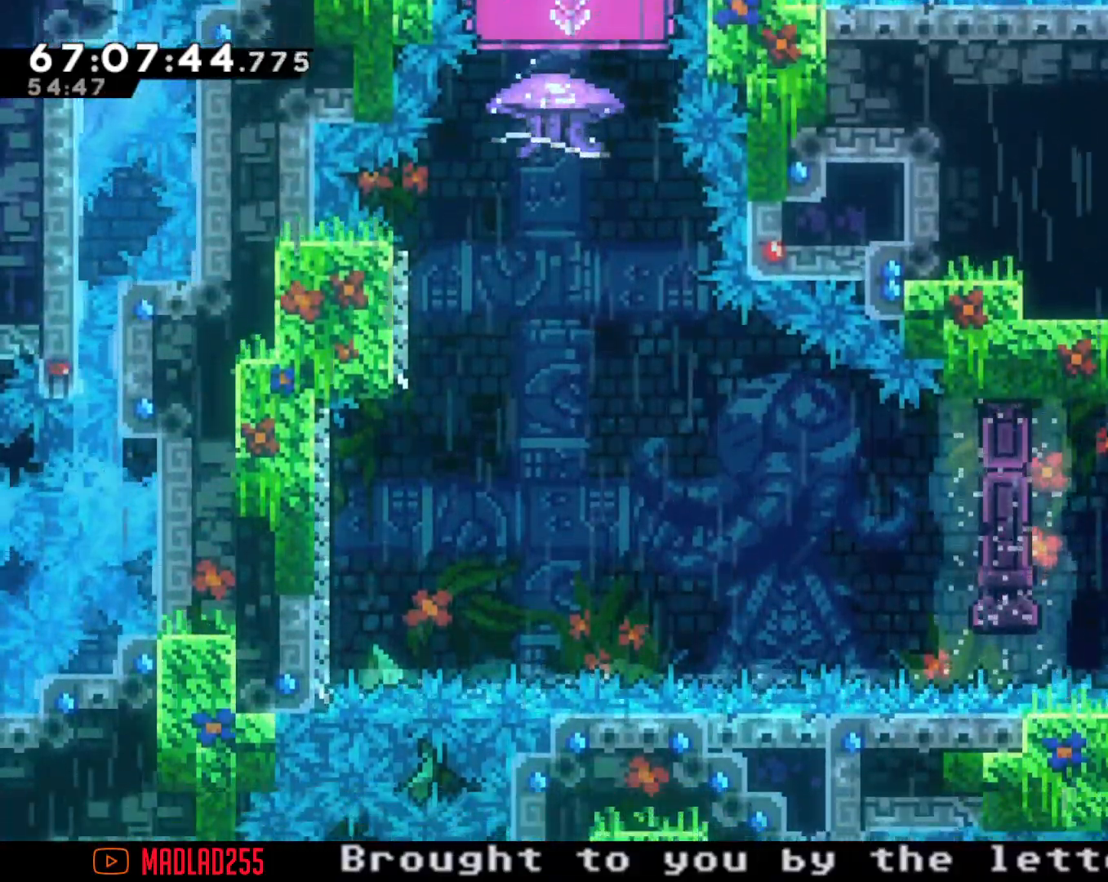
{"buttons": [], "left_stick": "center", "right_stick": "center", "events": [[16, "R2", "up"], [116, "X", "down"], [116, "left_stick", "up"], [367, "left_stick", "center"], [400, "X", "up"]]}
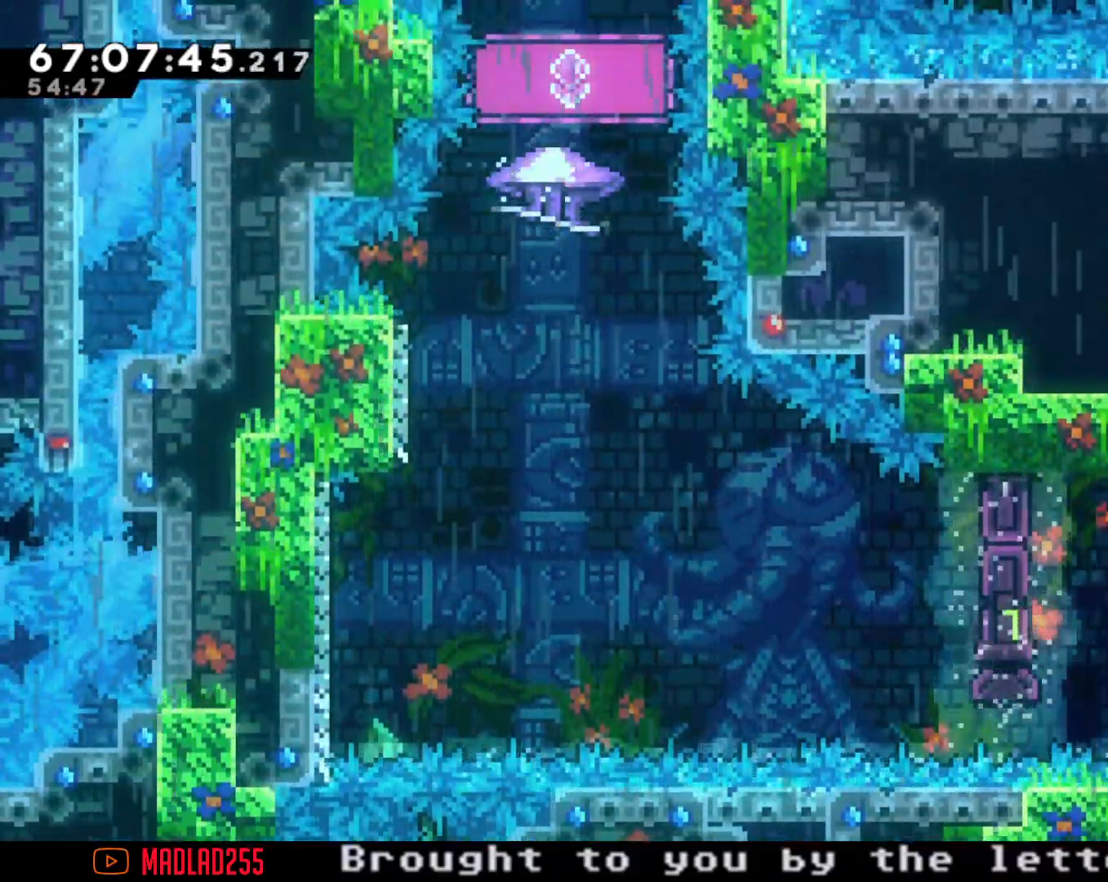
{"buttons": ["A"], "left_stick": "left", "right_stick": "center", "events": [[84, "left_stick", "left"], [267, "X", "down"], [367, "X", "up"], [418, "A", "down"]]}
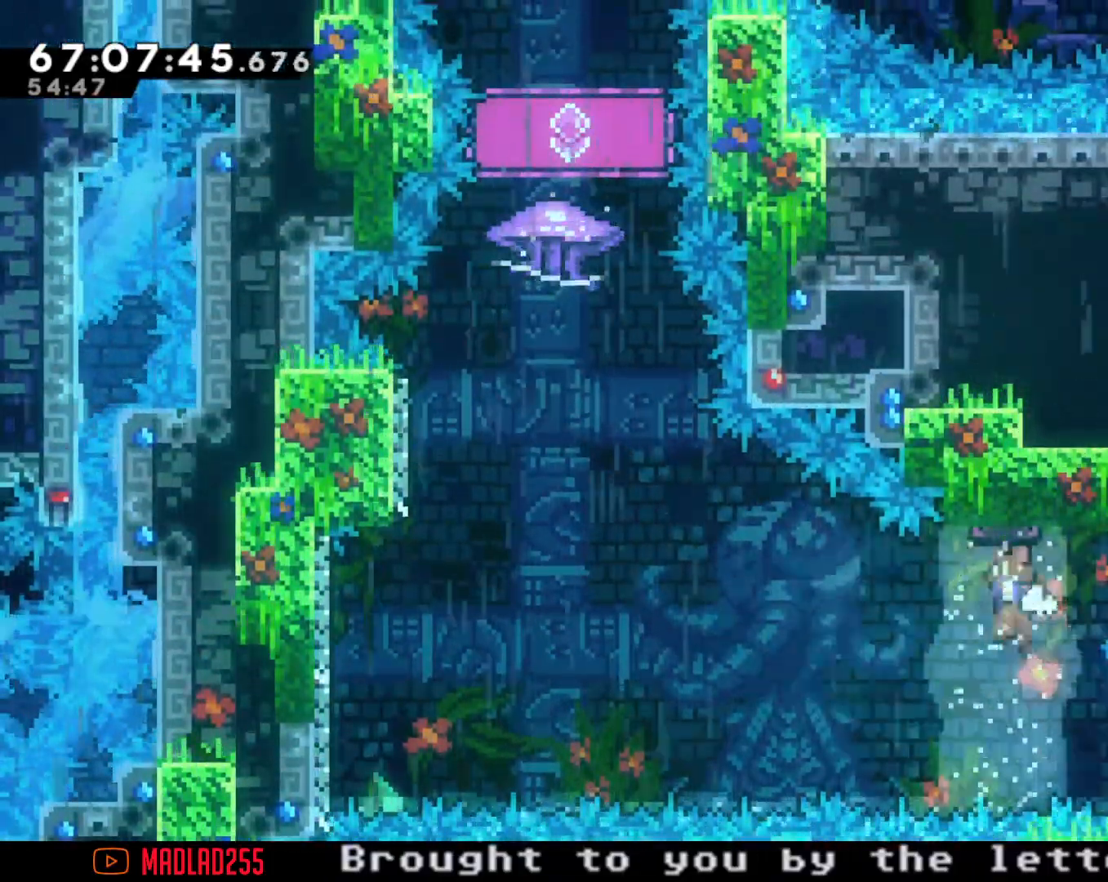
{"buttons": ["A"], "left_stick": "left", "right_stick": "center", "events": []}
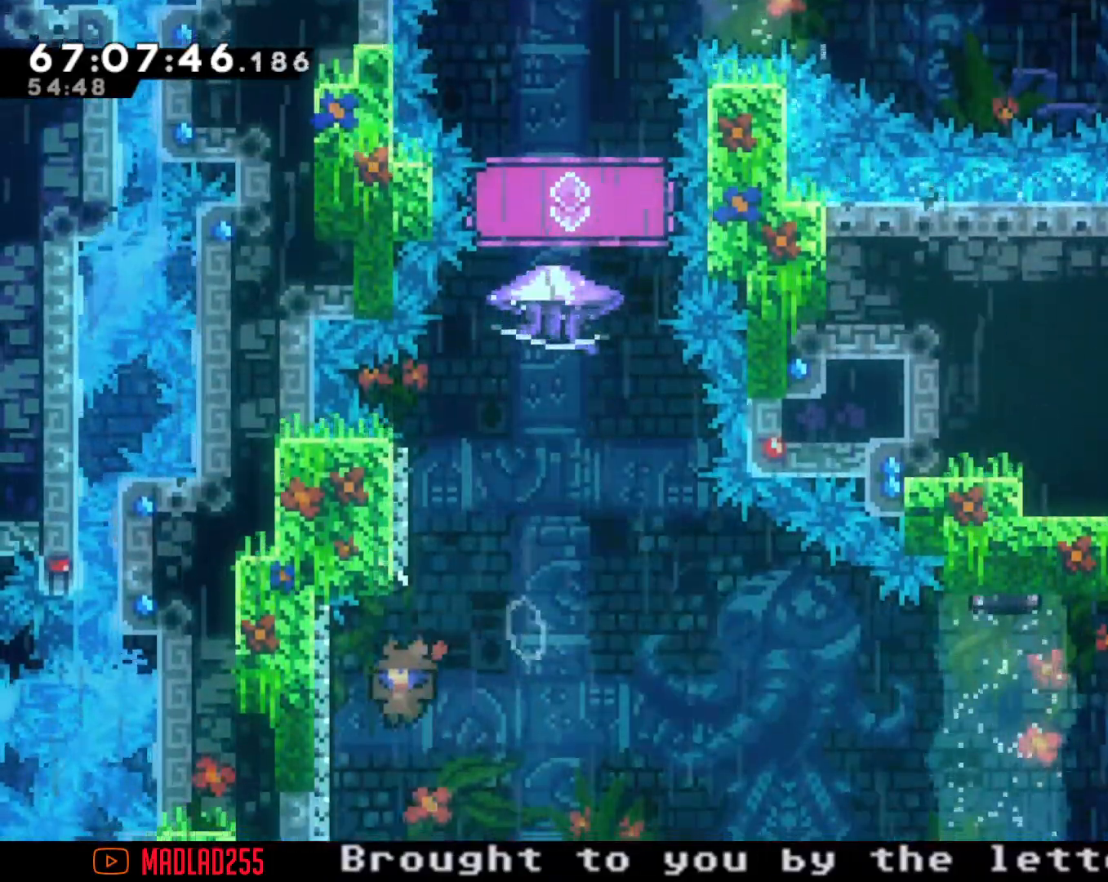
{"buttons": ["A"], "left_stick": "left", "right_stick": "center", "events": [[51, "A", "up"], [67, "left_stick", "center"], [101, "A", "down"], [367, "left_stick", "left"]]}
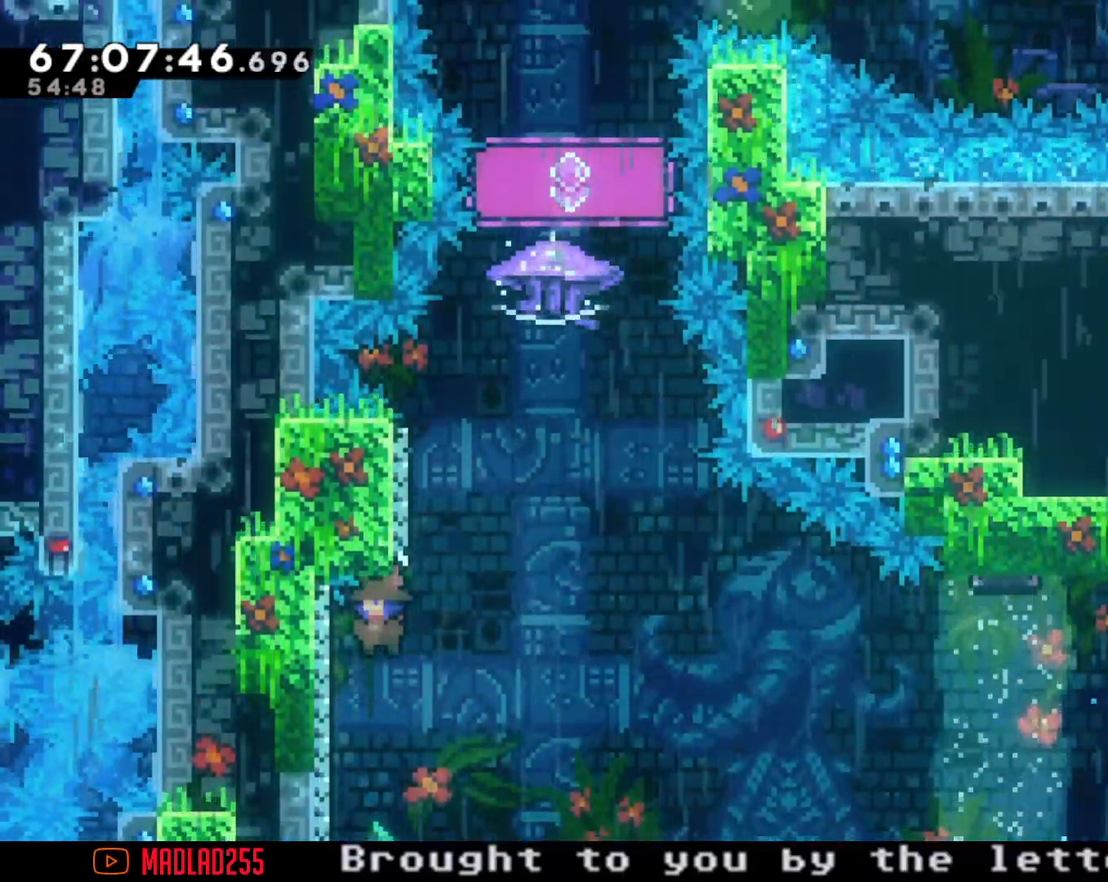
{"buttons": ["A"], "left_stick": "left", "right_stick": "center", "events": [[67, "A", "up"], [117, "left_stick", "center"], [133, "A", "down"], [434, "left_stick", "left"]]}
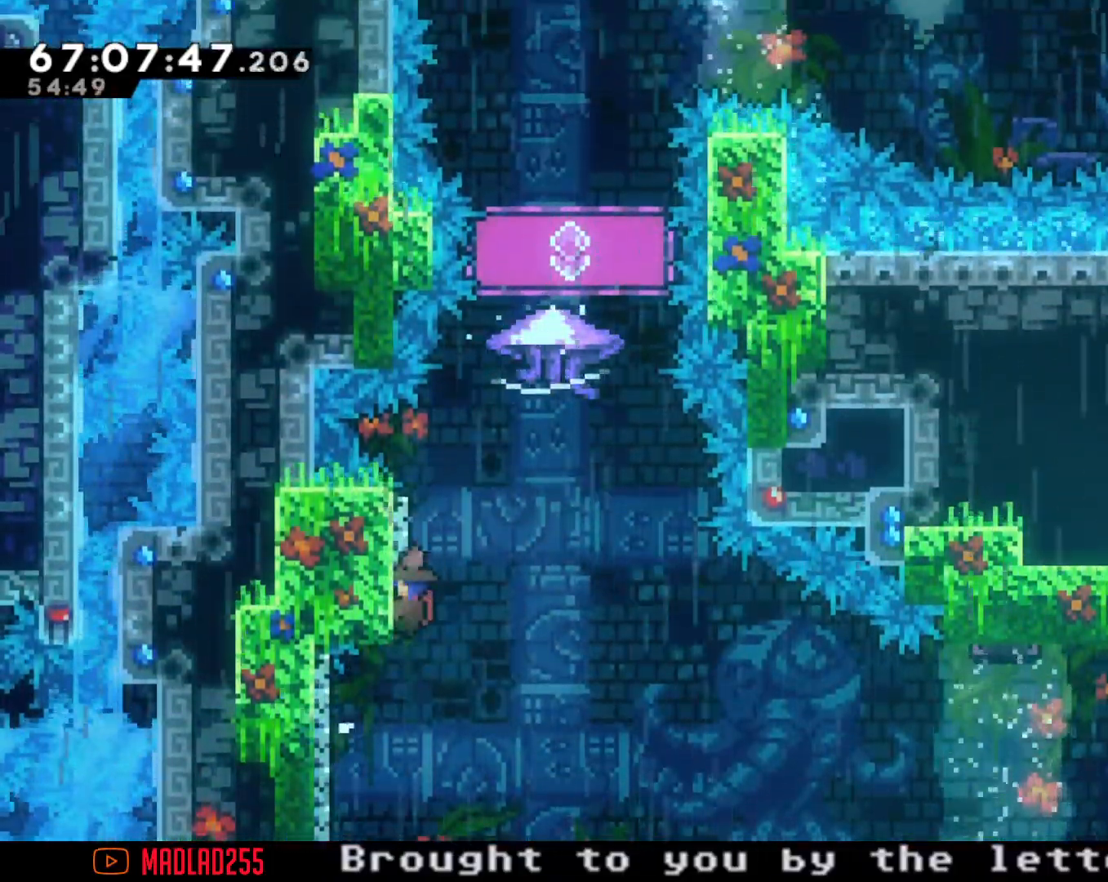
{"buttons": ["A"], "left_stick": "left", "right_stick": "center", "events": [[67, "A", "up"], [84, "A", "down"], [101, "left_stick", "center"], [418, "left_stick", "left"]]}
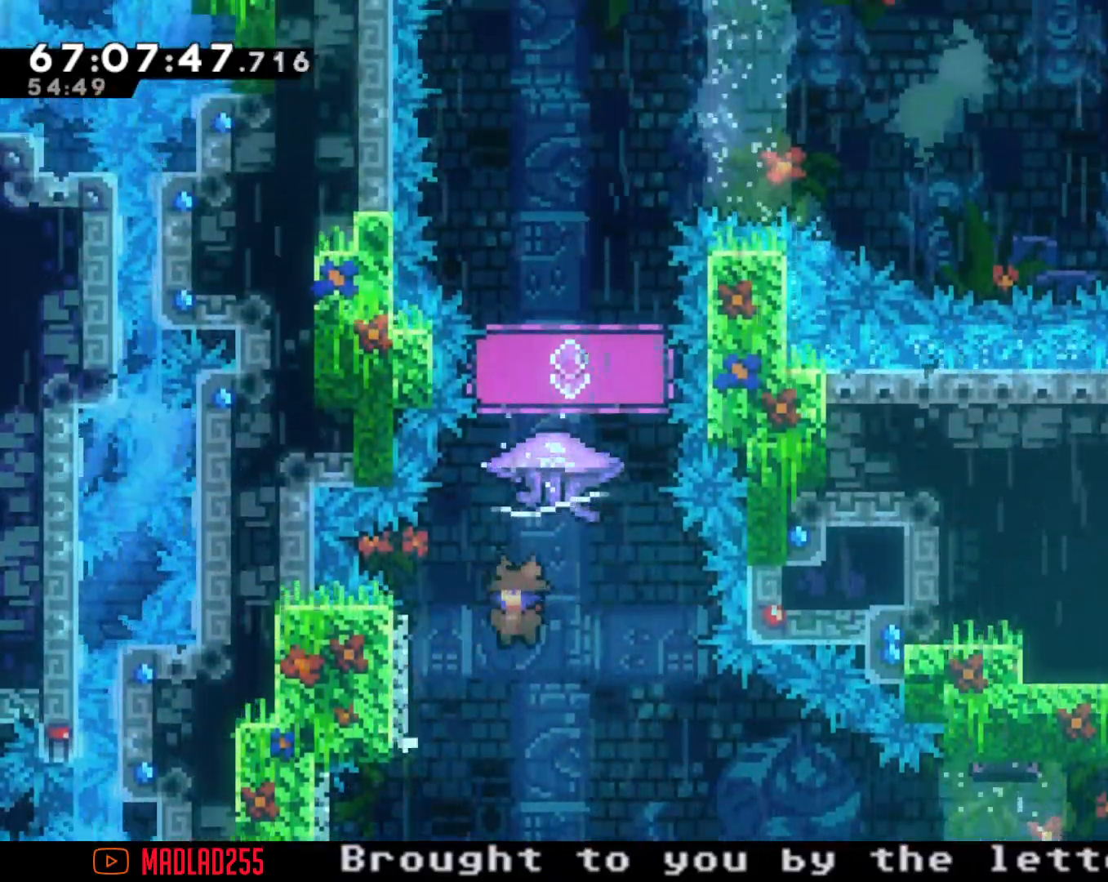
{"buttons": ["A"], "left_stick": "left", "right_stick": "center", "events": [[217, "A", "up"], [267, "A", "down"], [267, "left_stick", "center"], [350, "left_stick", "left"]]}
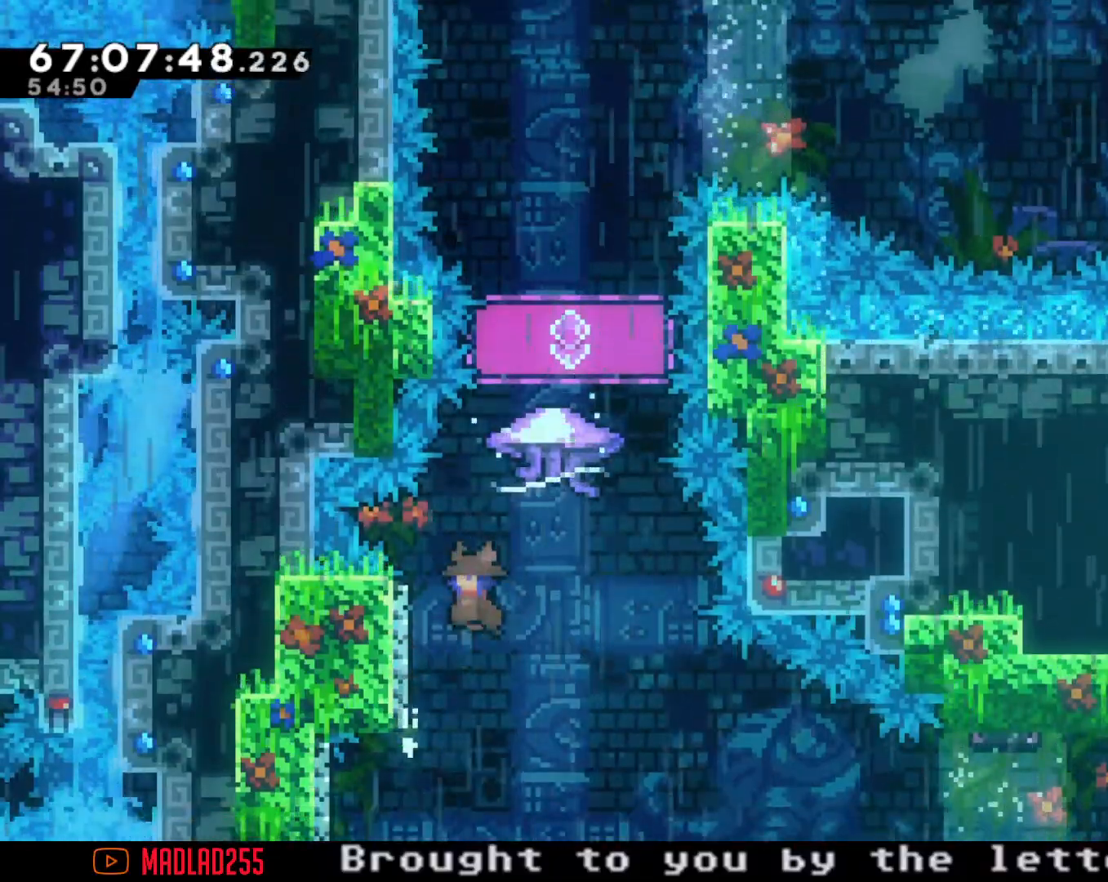
{"buttons": ["A"], "left_stick": "right", "right_stick": "center", "events": [[134, "A", "up"], [134, "left_stick", "center"], [201, "A", "down"], [451, "left_stick", "right"]]}
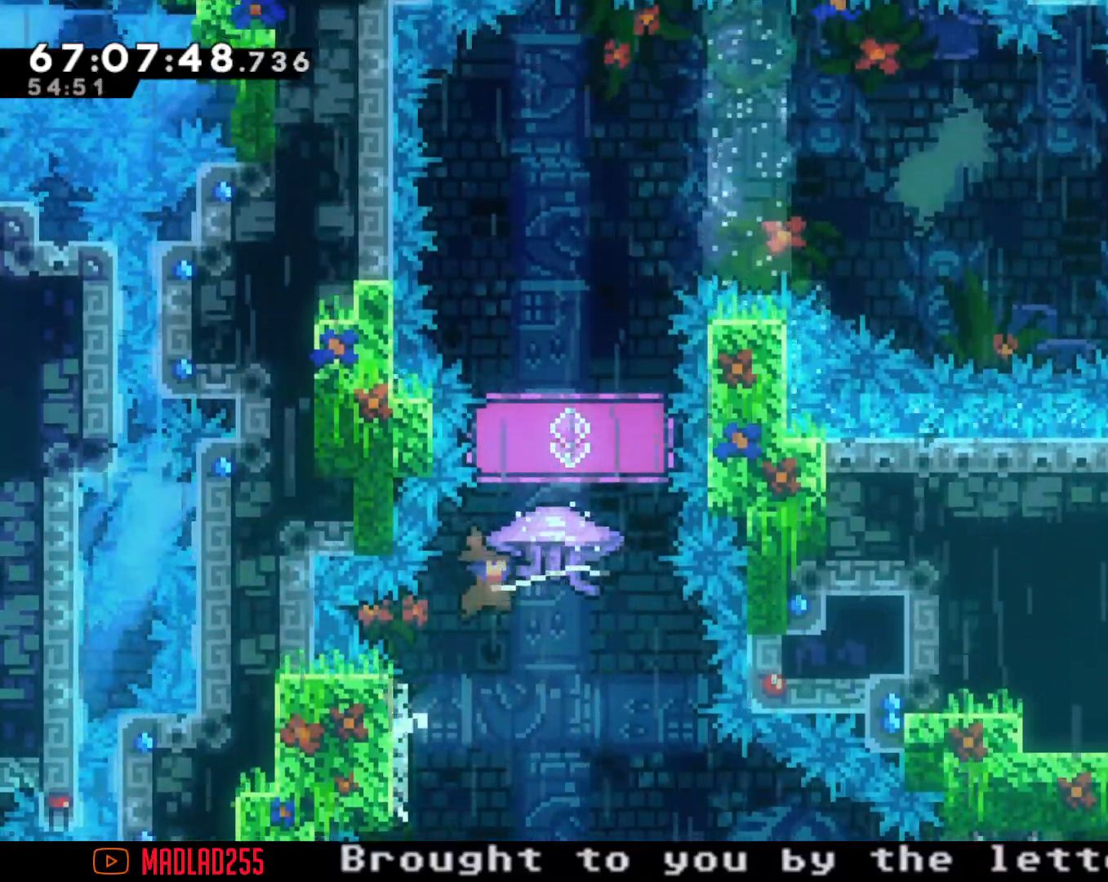
{"buttons": ["R2"], "left_stick": "up", "right_stick": "center", "events": [[33, "A", "up"], [200, "left_stick", "up"], [217, "X", "down"], [334, "R2", "down"], [384, "X", "up"]]}
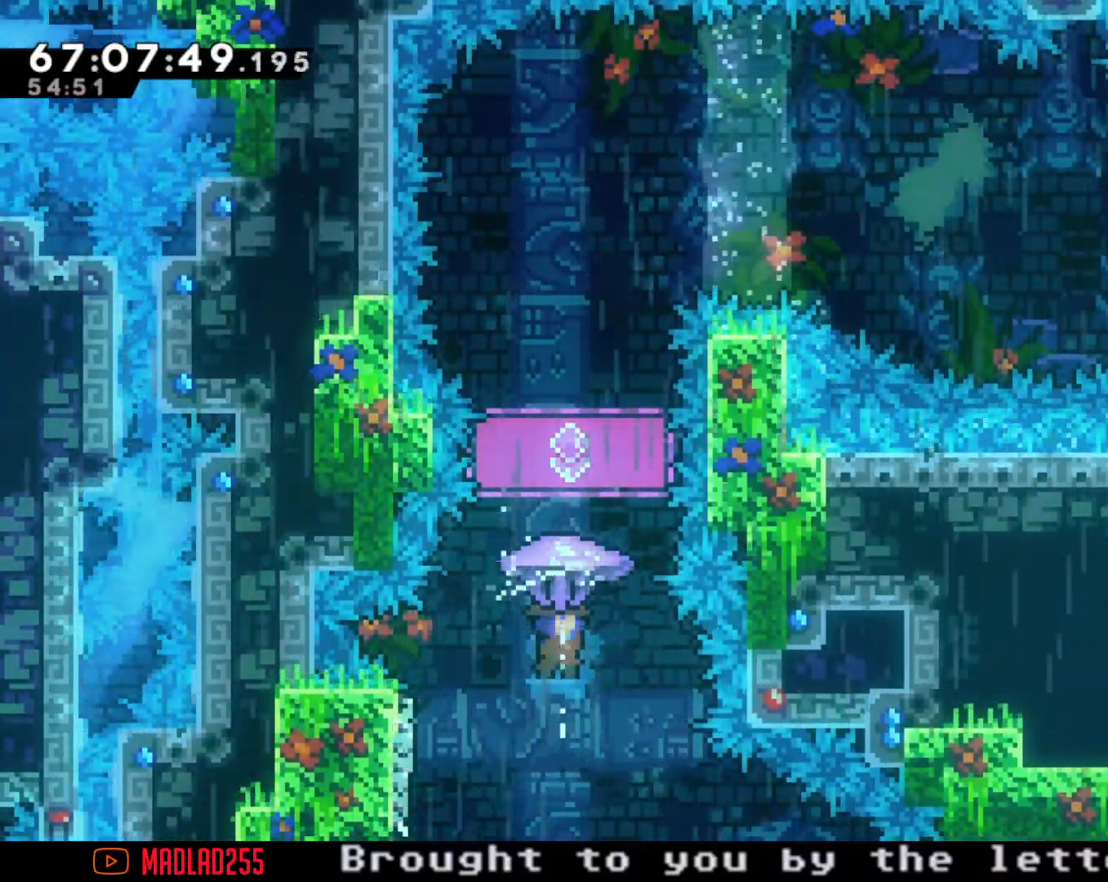
{"buttons": ["R2"], "left_stick": "down", "right_stick": "center", "events": [[34, "left_stick", "center"], [468, "left_stick", "down"]]}
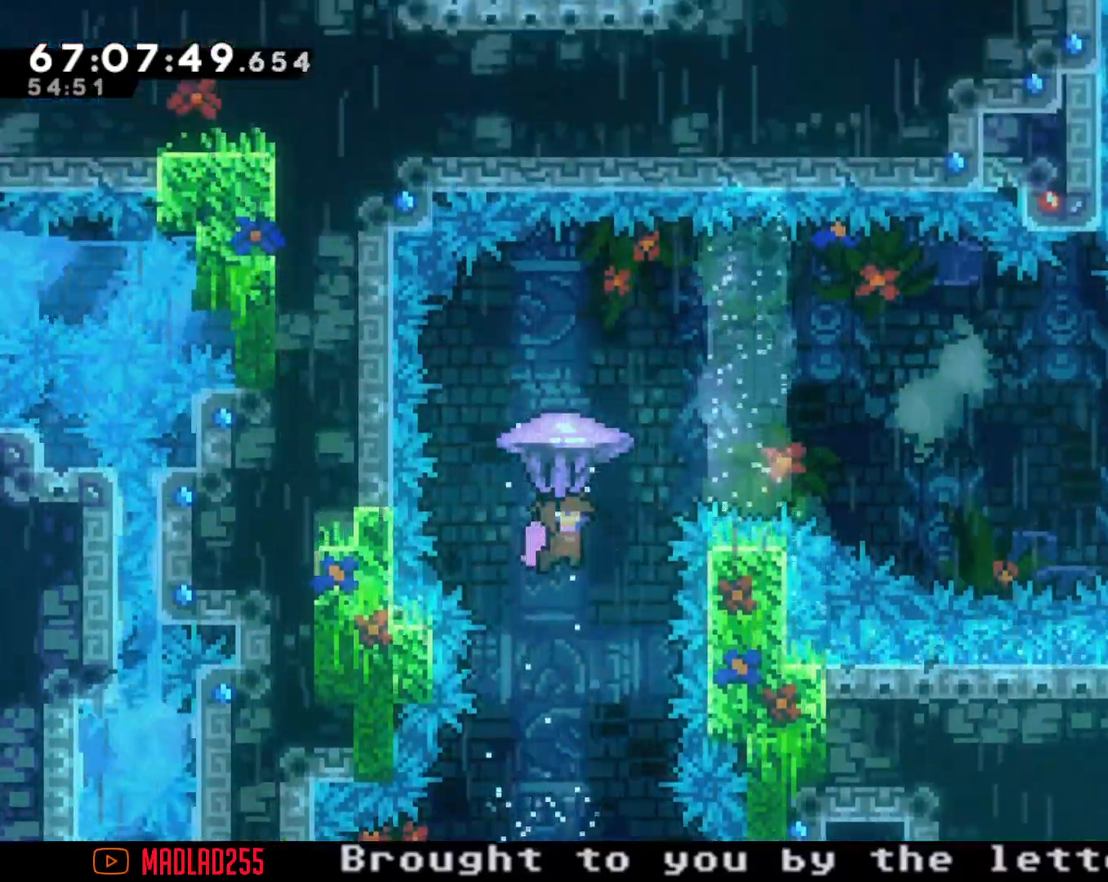
{"buttons": [], "left_stick": "center", "right_stick": "center", "events": [[133, "left_stick", "center"], [150, "R2", "up"], [234, "left_stick", "up"], [267, "X", "down"], [450, "left_stick", "center"], [467, "X", "up"]]}
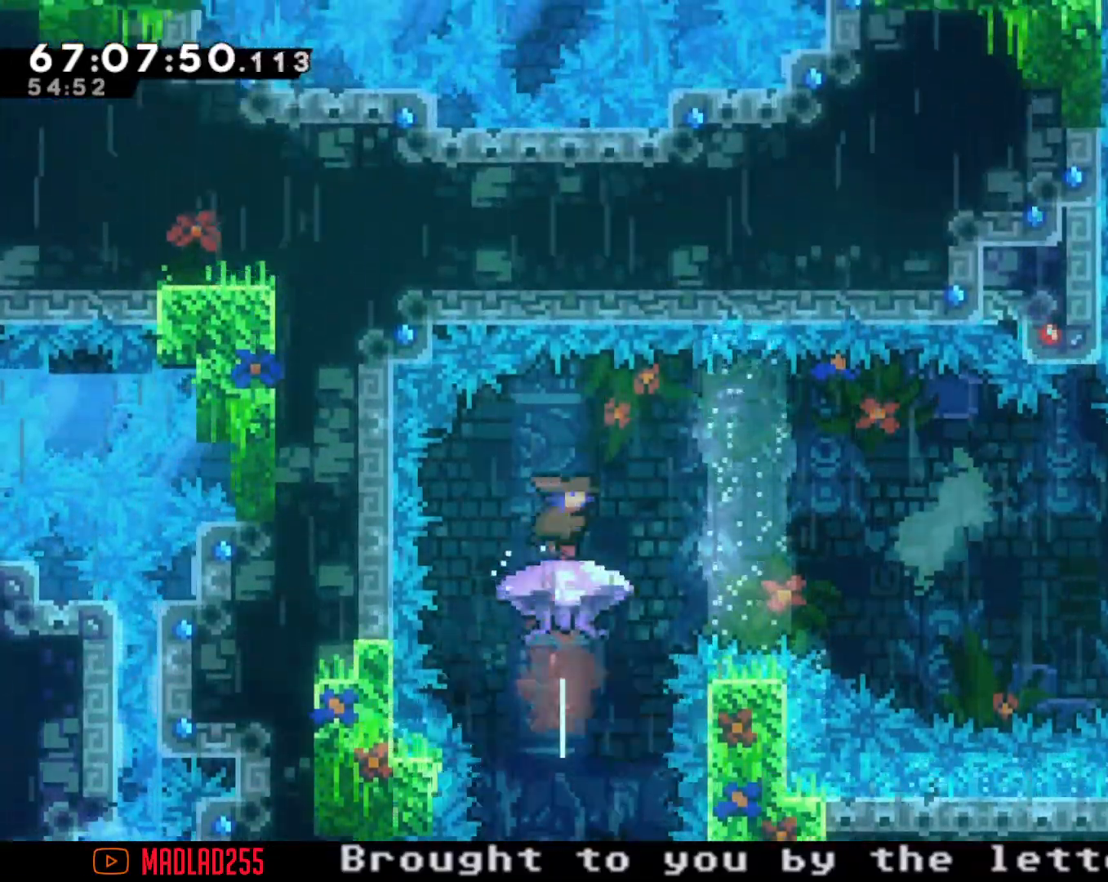
{"buttons": ["X"], "left_stick": "down-right", "right_stick": "center", "events": [[67, "left_stick", "left"], [251, "left_stick", "center"], [401, "left_stick", "down-right"], [434, "X", "down"]]}
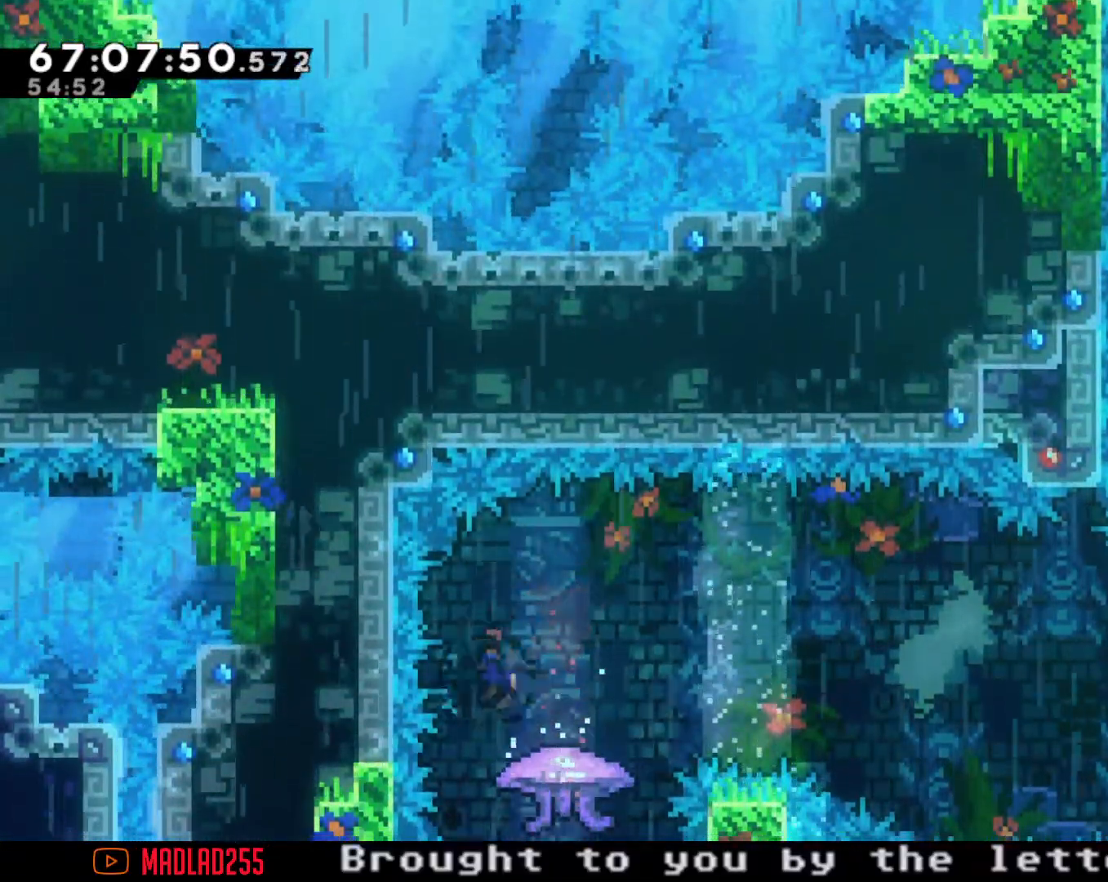
{"buttons": ["A"], "left_stick": "right", "right_stick": "center", "events": [[50, "X", "up"], [100, "A", "down"], [183, "left_stick", "right"]]}
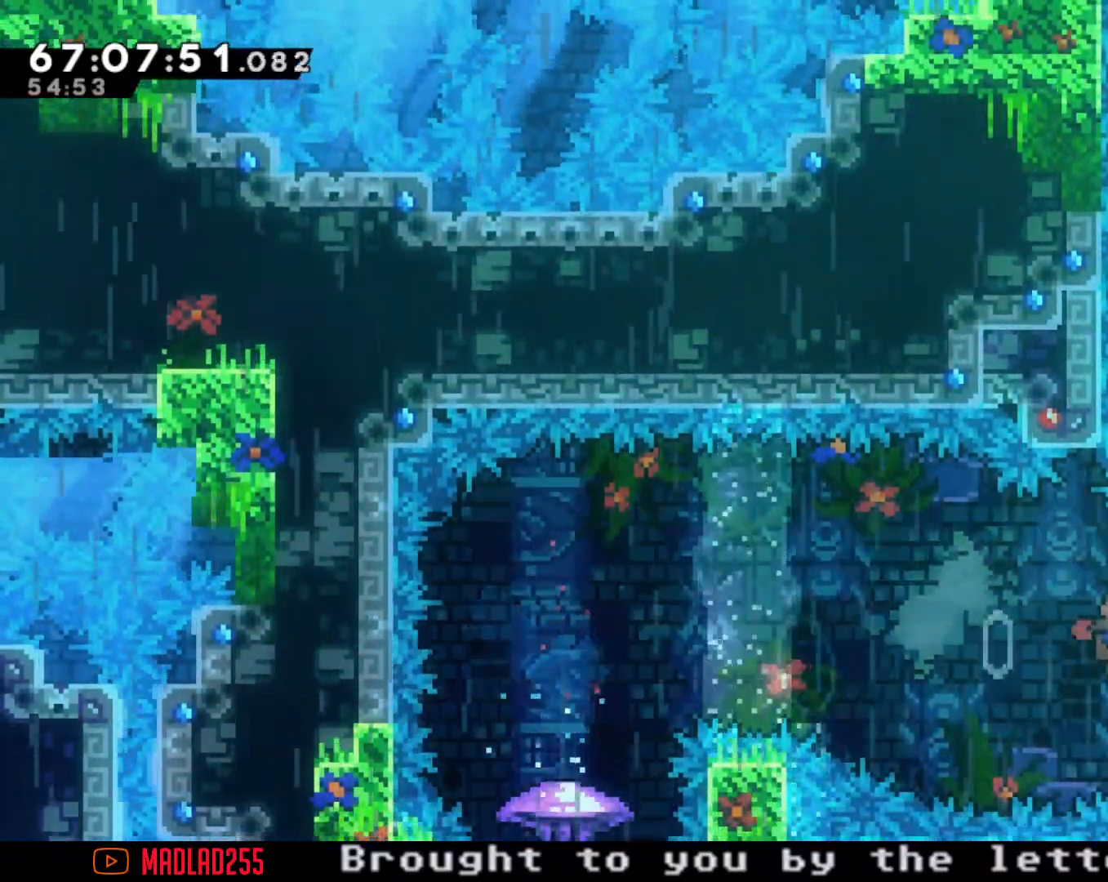
{"buttons": ["R2"], "left_stick": "center", "right_stick": "center", "events": [[67, "A", "up"], [117, "X", "down"], [134, "left_stick", "up"], [251, "R2", "down"], [251, "X", "up"], [367, "left_stick", "center"]]}
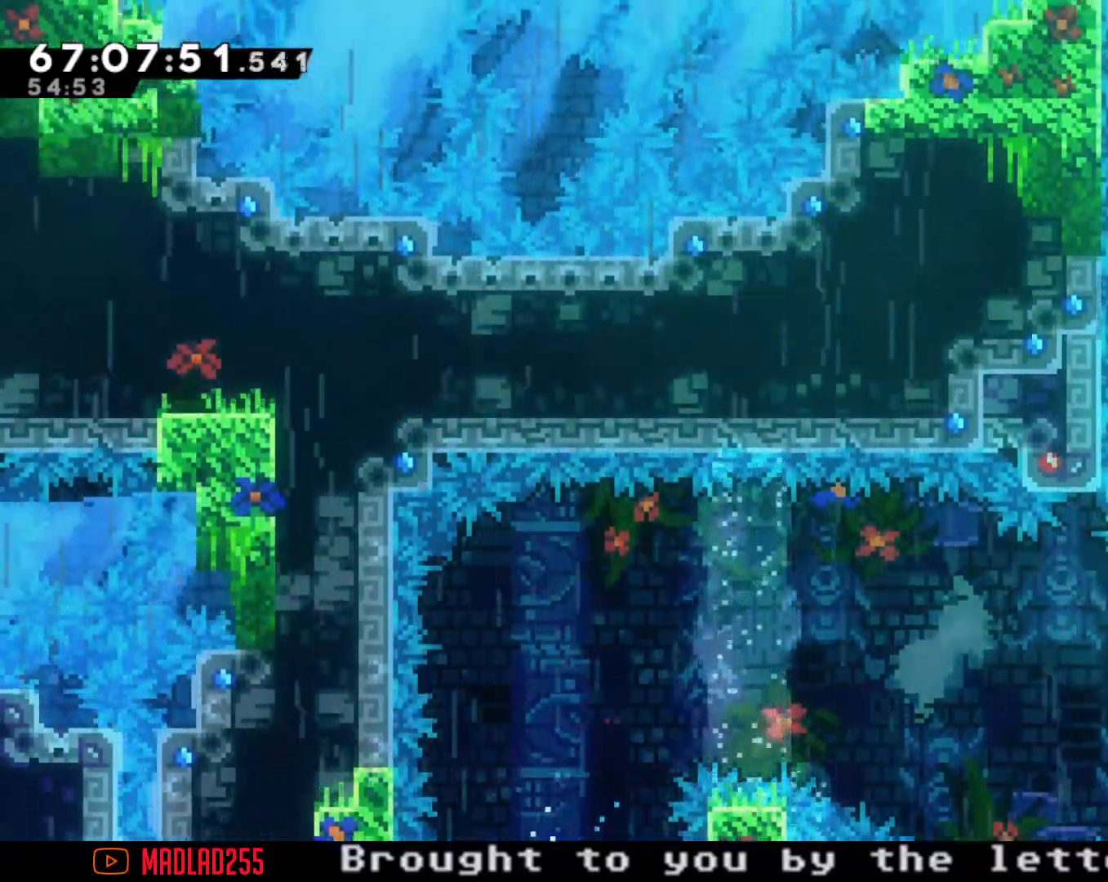
{"buttons": ["R2"], "left_stick": "center", "right_stick": "center", "events": [[167, "left_stick", "right"], [317, "left_stick", "center"]]}
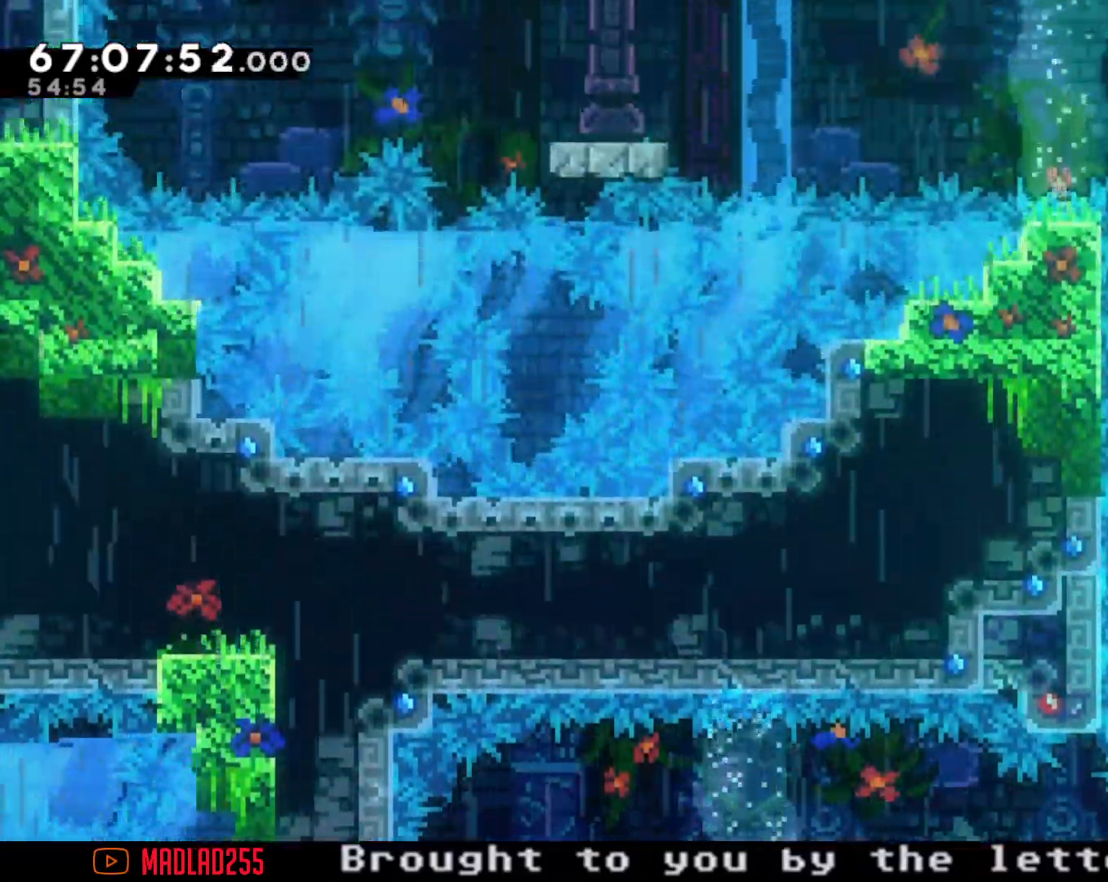
{"buttons": ["X"], "left_stick": "up-right", "right_stick": "center", "events": [[167, "R2", "up"], [334, "left_stick", "right"], [451, "left_stick", "up-right"], [484, "X", "down"]]}
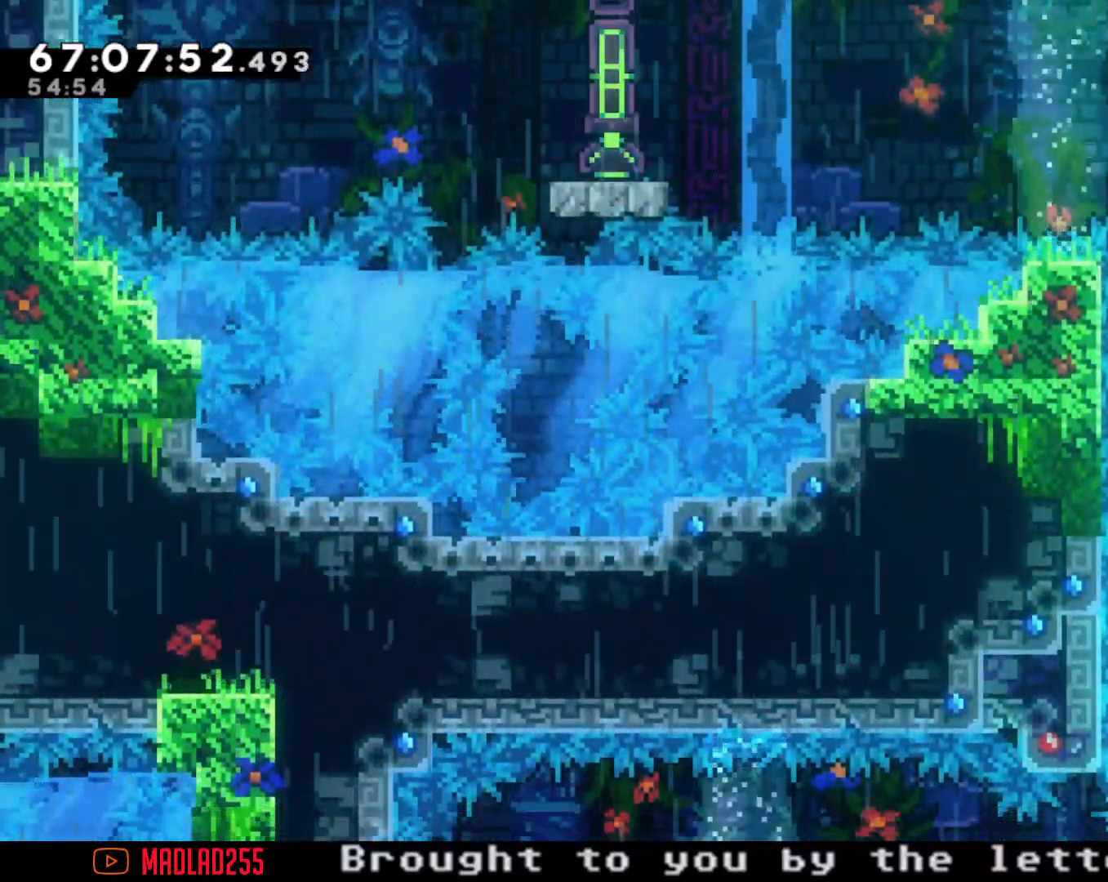
{"buttons": ["R2"], "left_stick": "center", "right_stick": "center", "events": [[17, "left_stick", "up"], [183, "R2", "down"], [183, "X", "up"], [384, "left_stick", "center"]]}
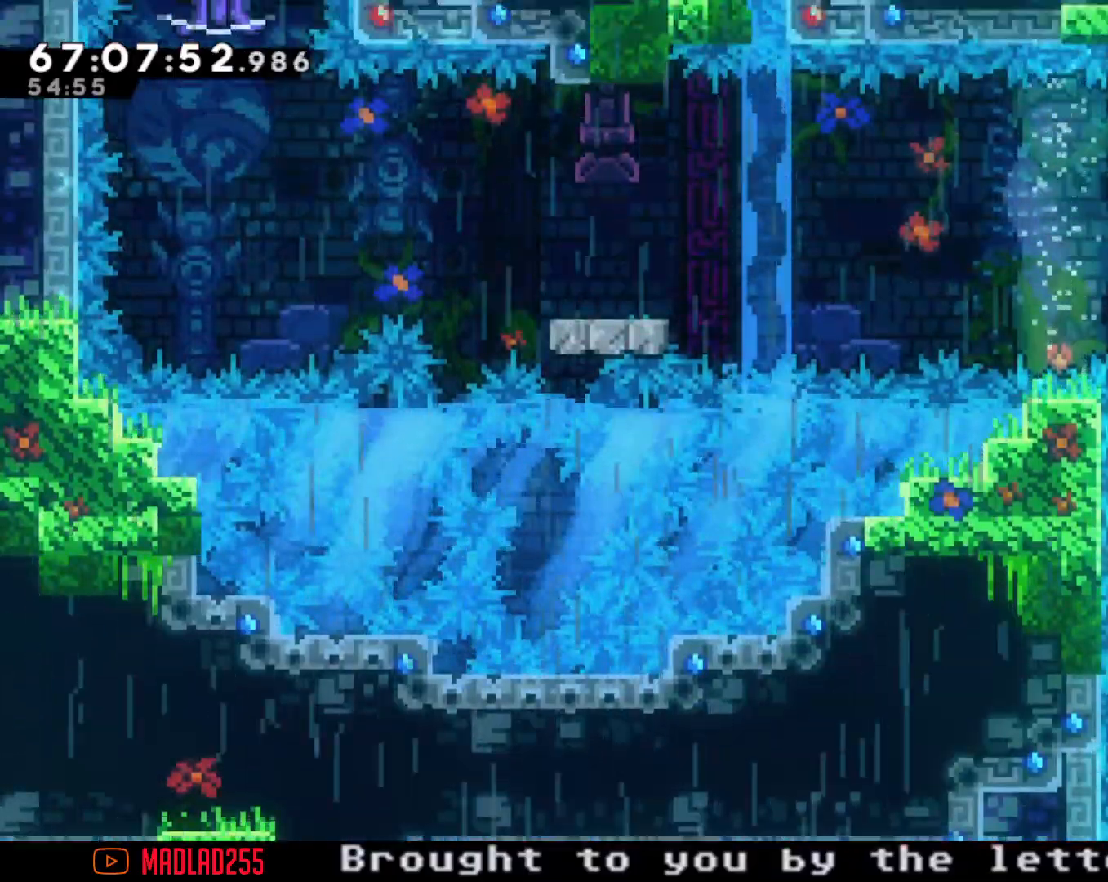
{"buttons": ["R2"], "left_stick": "center", "right_stick": "center", "events": [[184, "left_stick", "right"], [284, "left_stick", "center"]]}
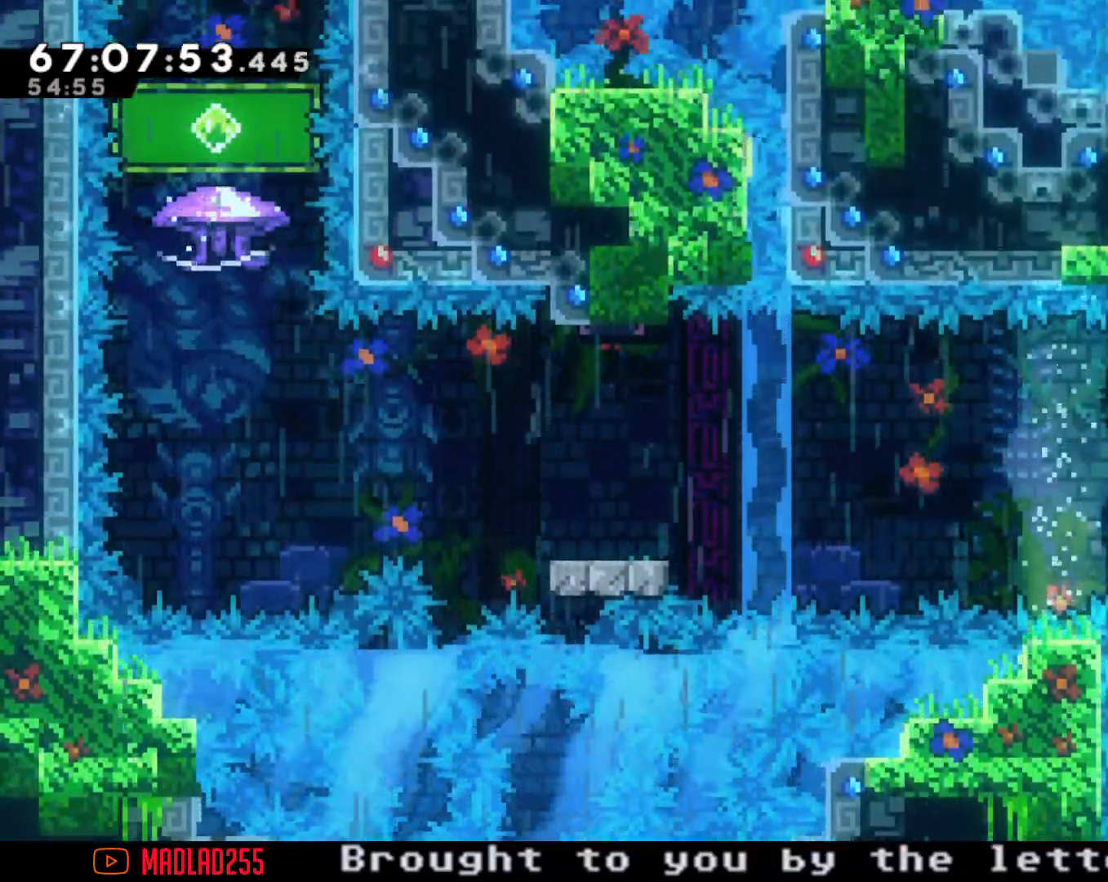
{"buttons": ["X"], "left_stick": "up", "right_stick": "center", "events": [[384, "R2", "up"], [467, "left_stick", "up"], [500, "X", "down"]]}
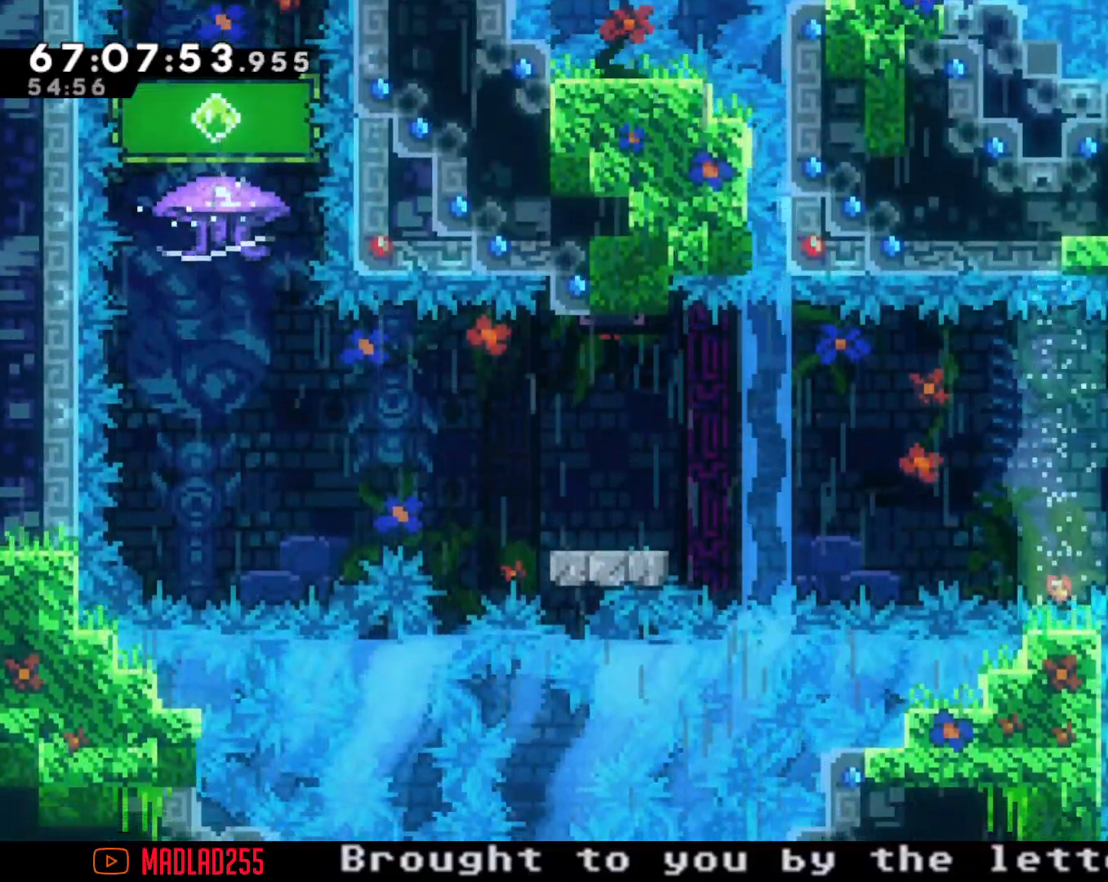
{"buttons": [], "left_stick": "center", "right_stick": "center", "events": [[317, "left_stick", "center"], [401, "X", "up"]]}
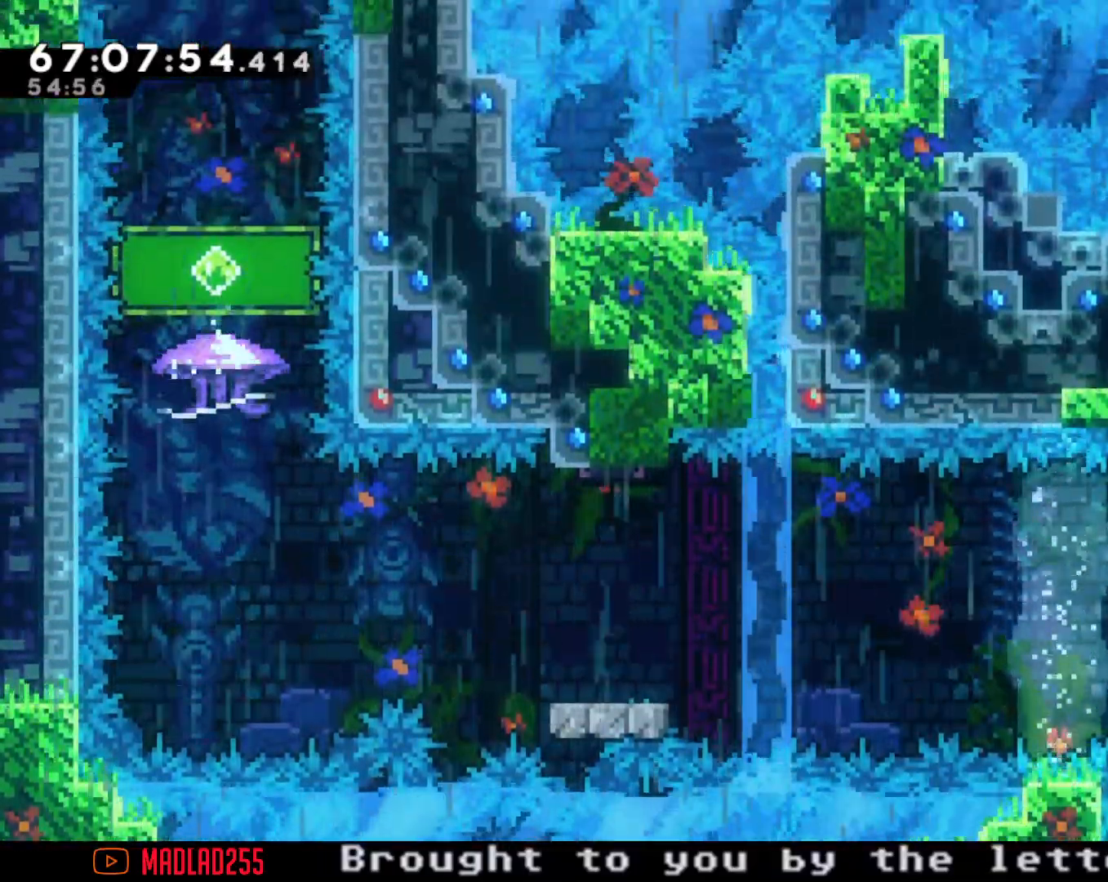
{"buttons": [], "left_stick": "left", "right_stick": "center", "events": [[167, "left_stick", "left"], [267, "A", "down"], [367, "A", "up"]]}